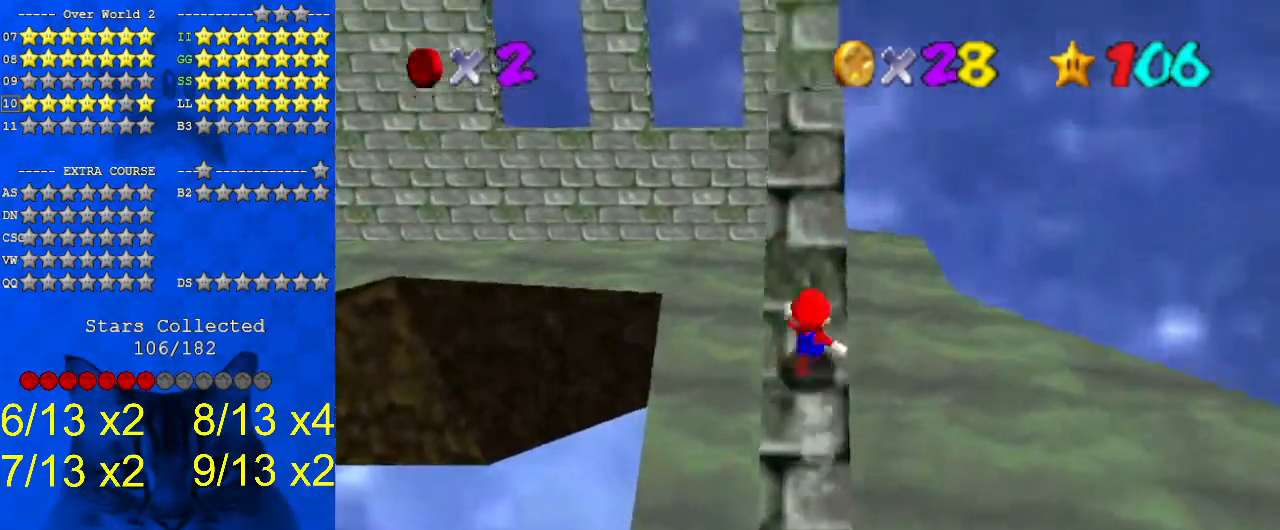
Gameplay with keyboard; each line is a JSON object with the keys held at the frame after it. "events" lists presses ("down") and releases ("up") of "a", "c", "ctrl", "d", "down", "left", "return", "right", "s", "shift", "up", "w", "x" and "y" between this image and that frame as [ms after this image, input, new state], when the widget could be followed in between. No other keys are recorded. Mouse input is not recorded.
{"keys": ["up"], "events": []}
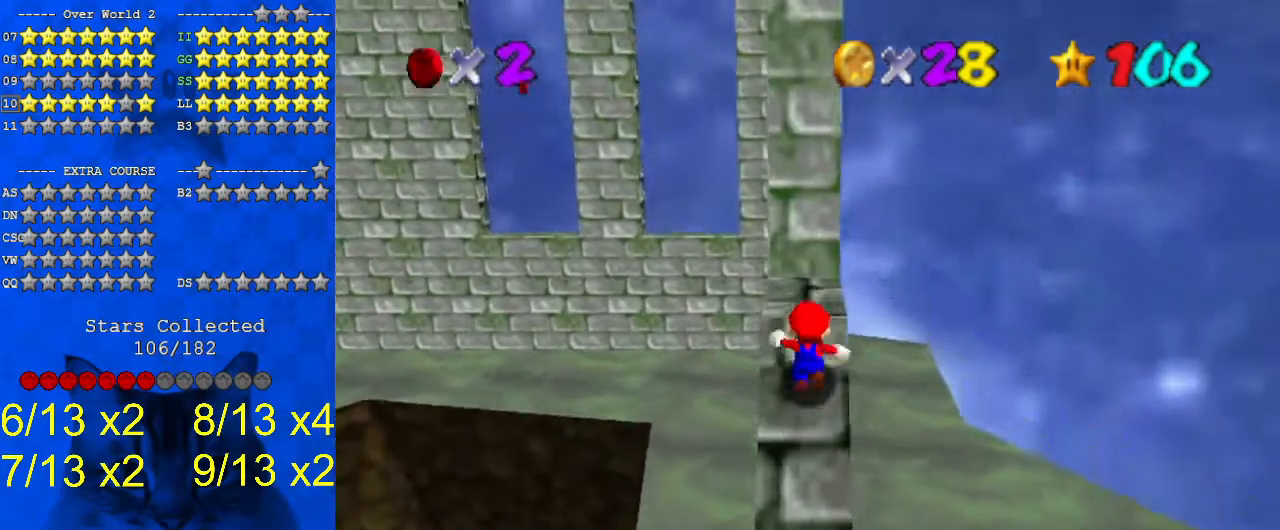
{"keys": ["up"], "events": []}
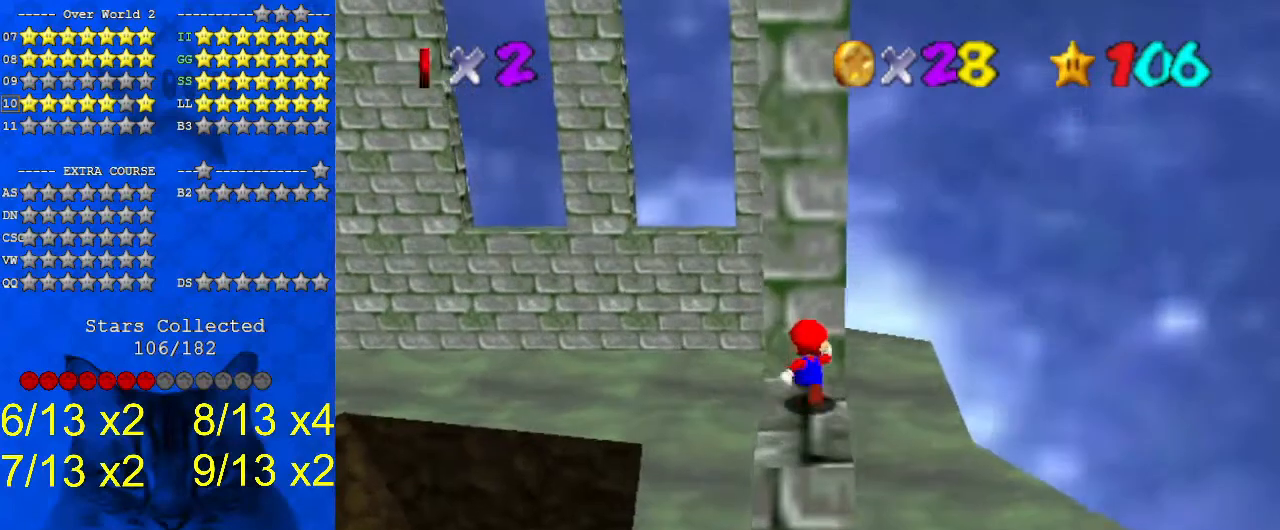
{"keys": [], "events": [[500, "up", "up"]]}
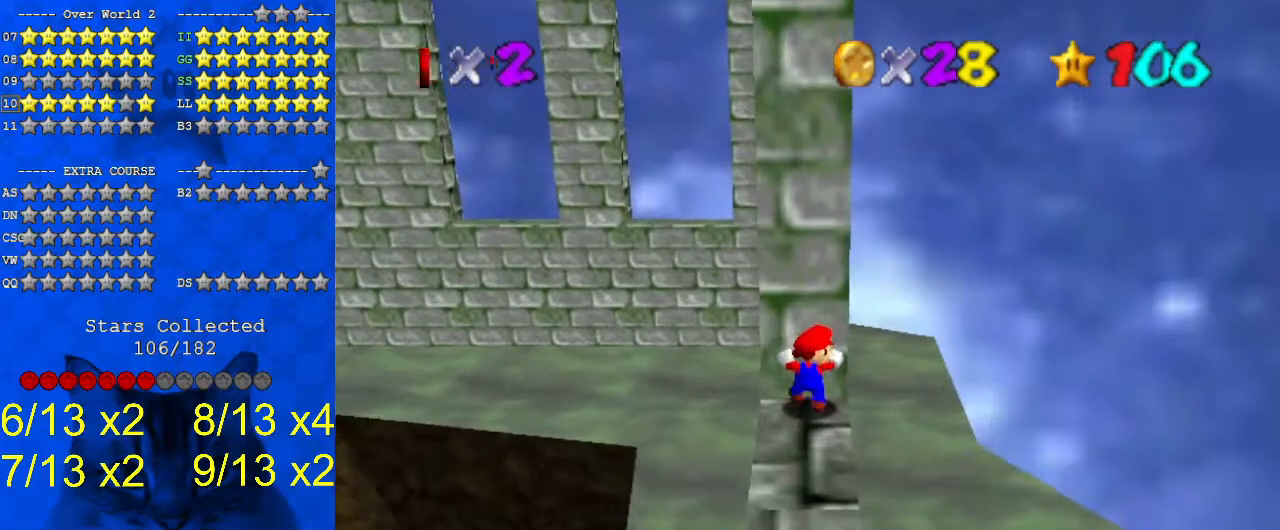
{"keys": ["down"], "events": [[100, "shift", "down"], [200, "down", "down"], [233, "shift", "up"], [367, "right", "down"], [500, "right", "up"]]}
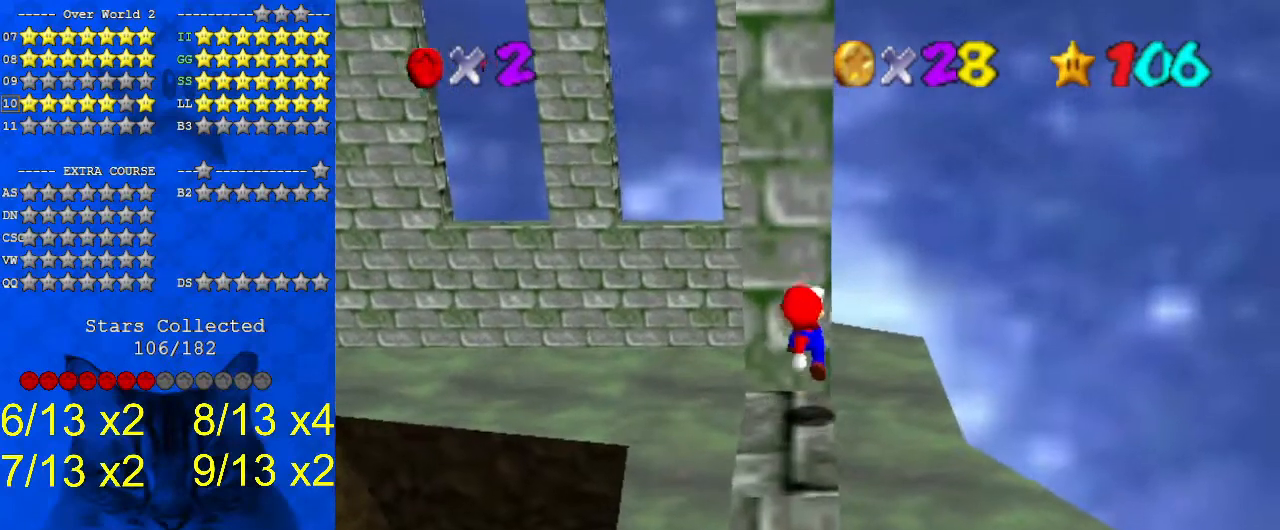
{"keys": [], "events": [[100, "down", "up"], [333, "shift", "down"], [433, "shift", "up"]]}
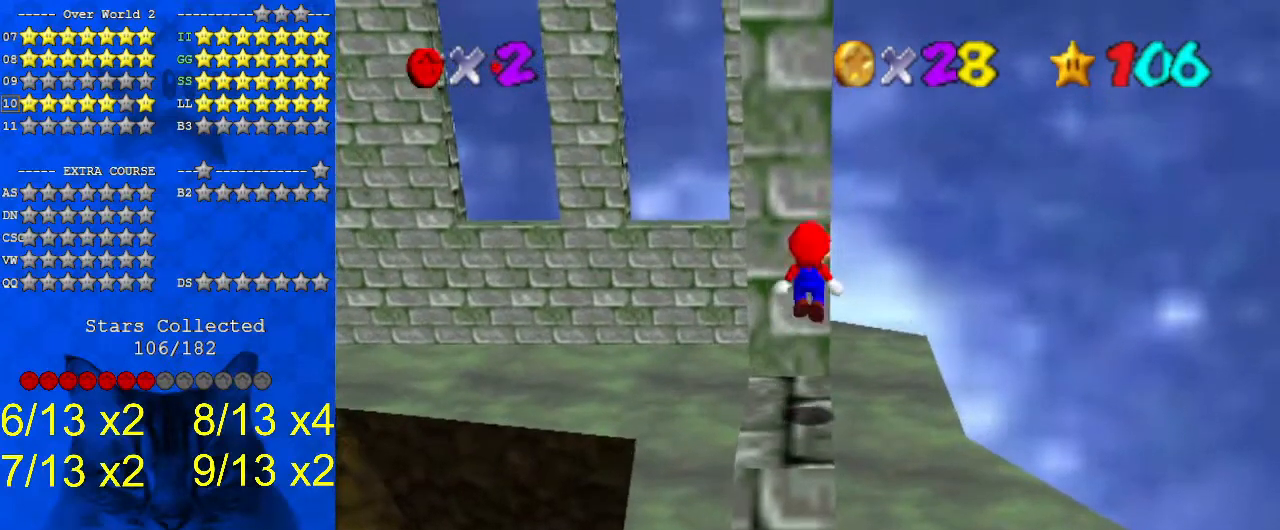
{"keys": [], "events": [[33, "down", "down"], [33, "right", "down"], [133, "right", "up"], [167, "down", "up"]]}
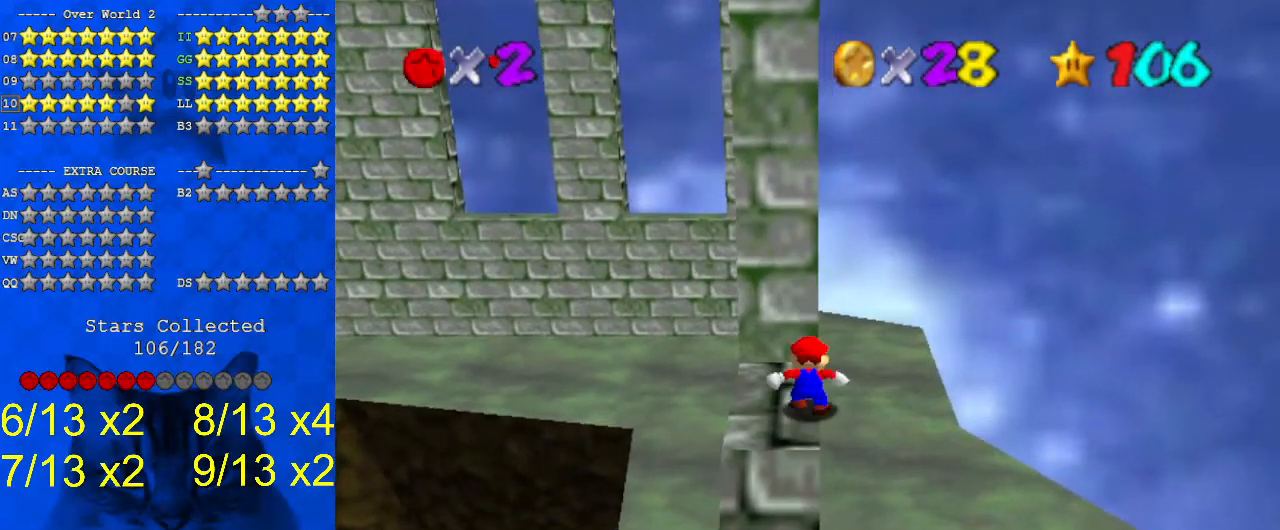
{"keys": ["down", "right", "shift", "y"], "events": [[167, "up", "down"], [300, "y", "down"], [367, "shift", "down"], [400, "up", "up"], [467, "down", "down"], [467, "right", "down"]]}
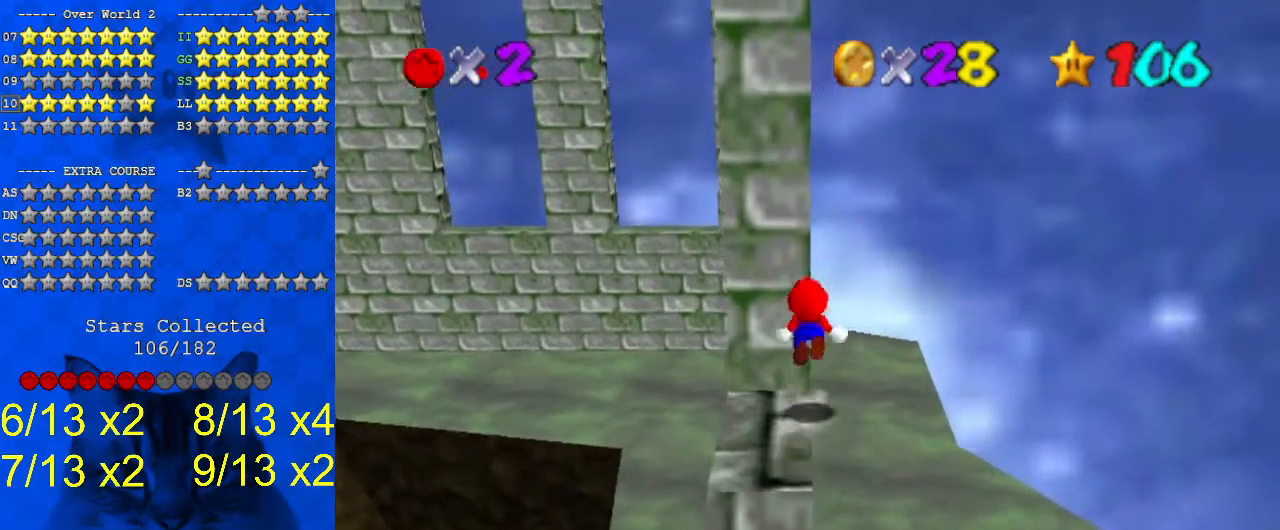
{"keys": ["y"], "events": [[33, "right", "up"], [33, "shift", "up"], [400, "down", "up"]]}
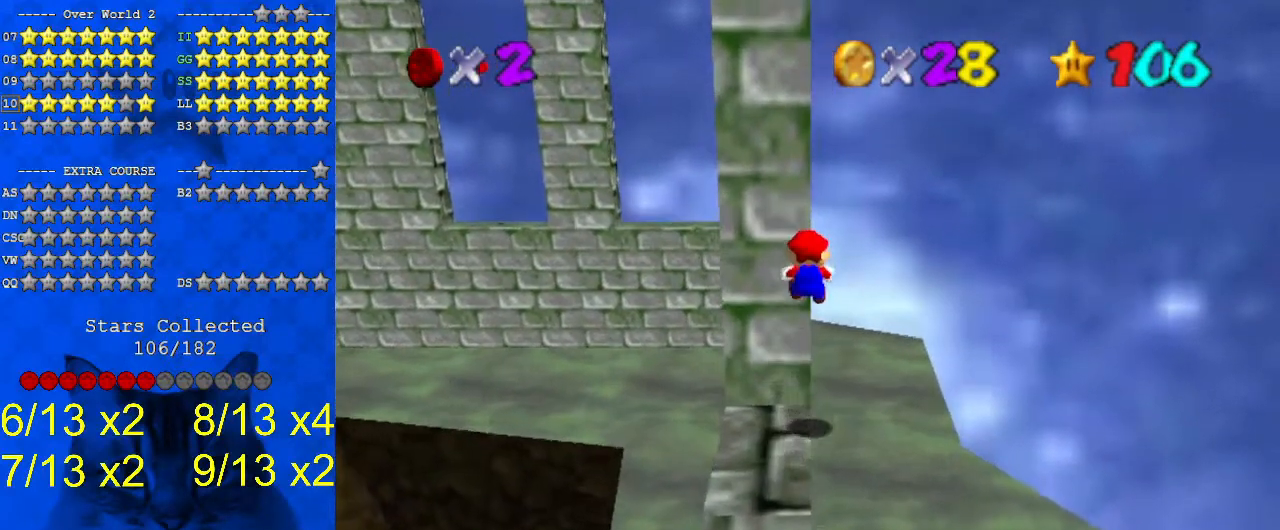
{"keys": ["shift", "y"], "events": [[100, "up", "down"], [200, "up", "up"], [500, "shift", "down"]]}
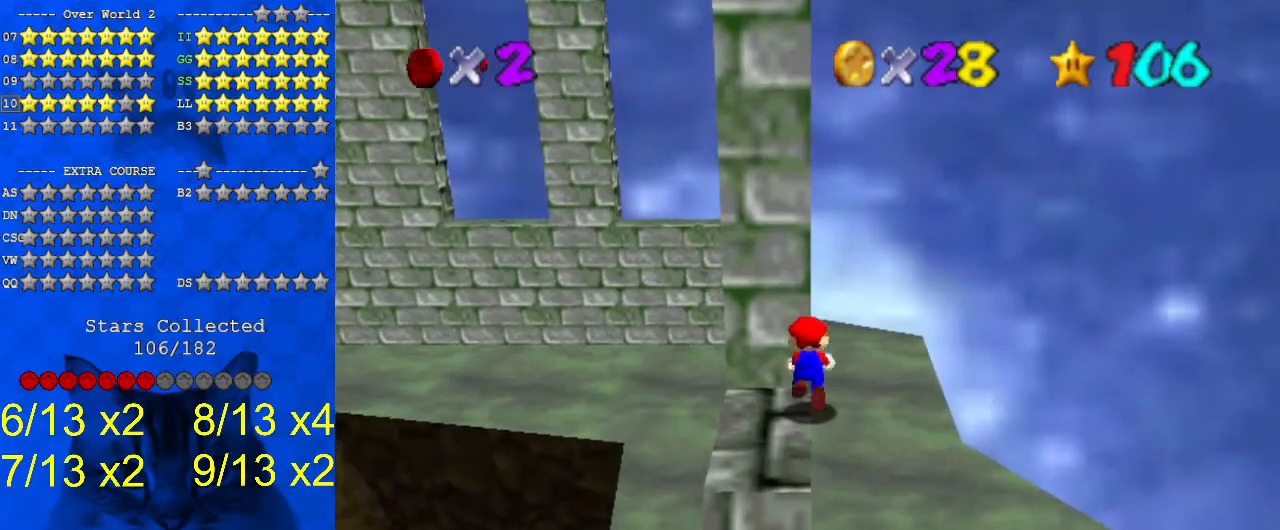
{"keys": ["y"], "events": [[167, "shift", "up"], [200, "down", "down"], [300, "down", "up"]]}
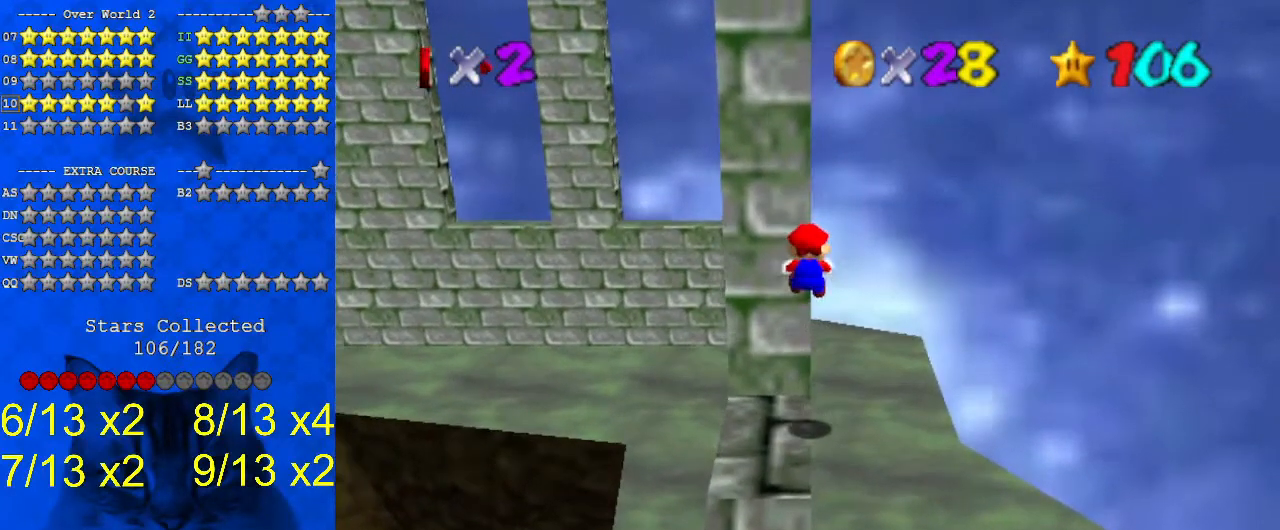
{"keys": ["down", "y"], "events": [[200, "down", "down"]]}
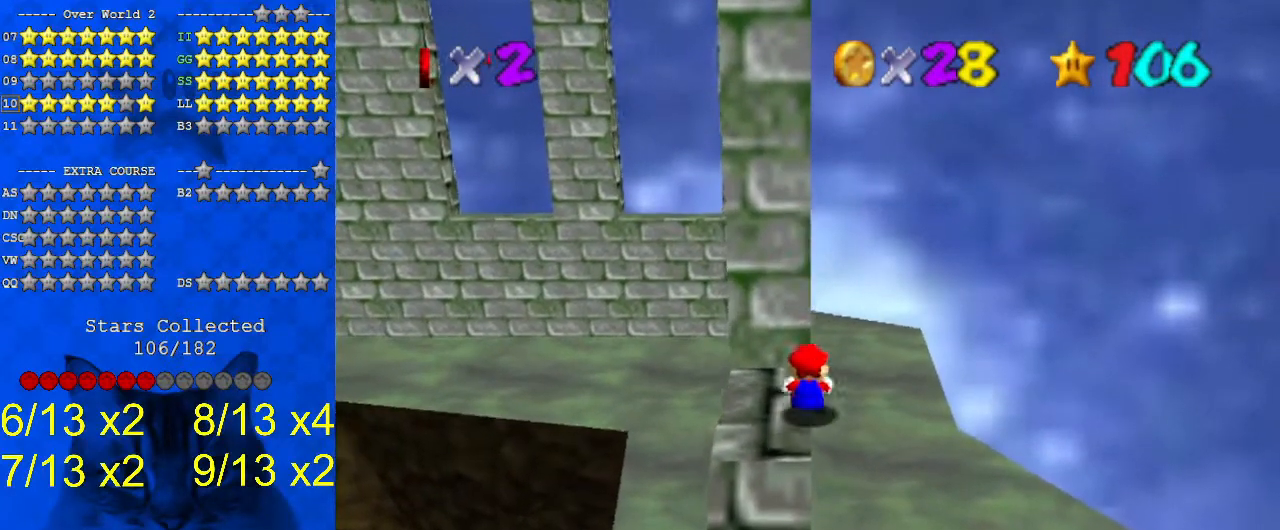
{"keys": ["up", "y"], "events": [[133, "shift", "down"], [233, "down", "up"], [367, "shift", "up"], [400, "up", "down"]]}
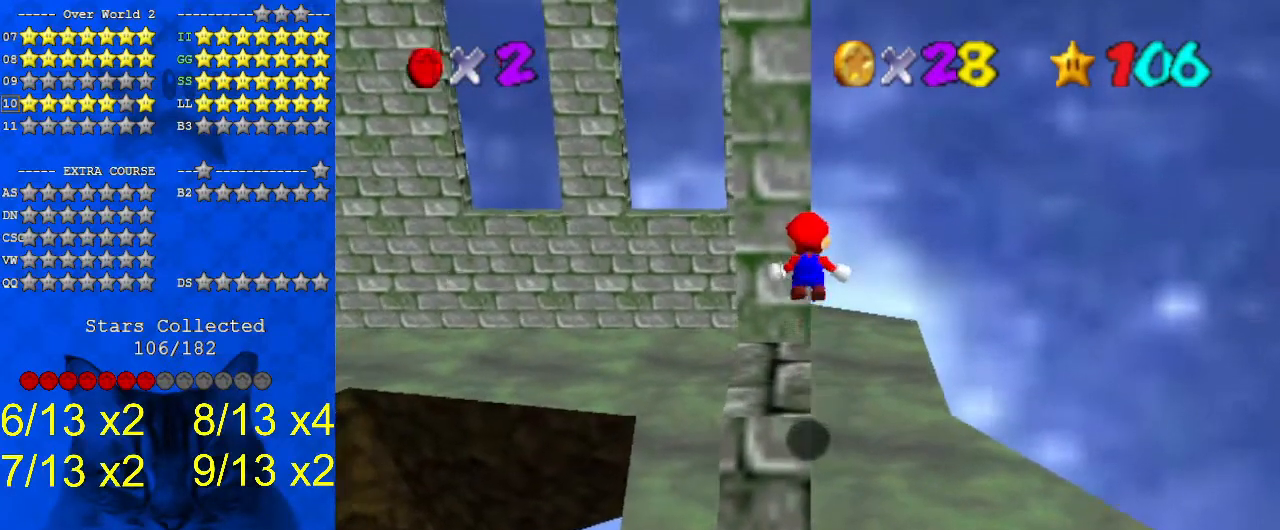
{"keys": ["up", "y"], "events": []}
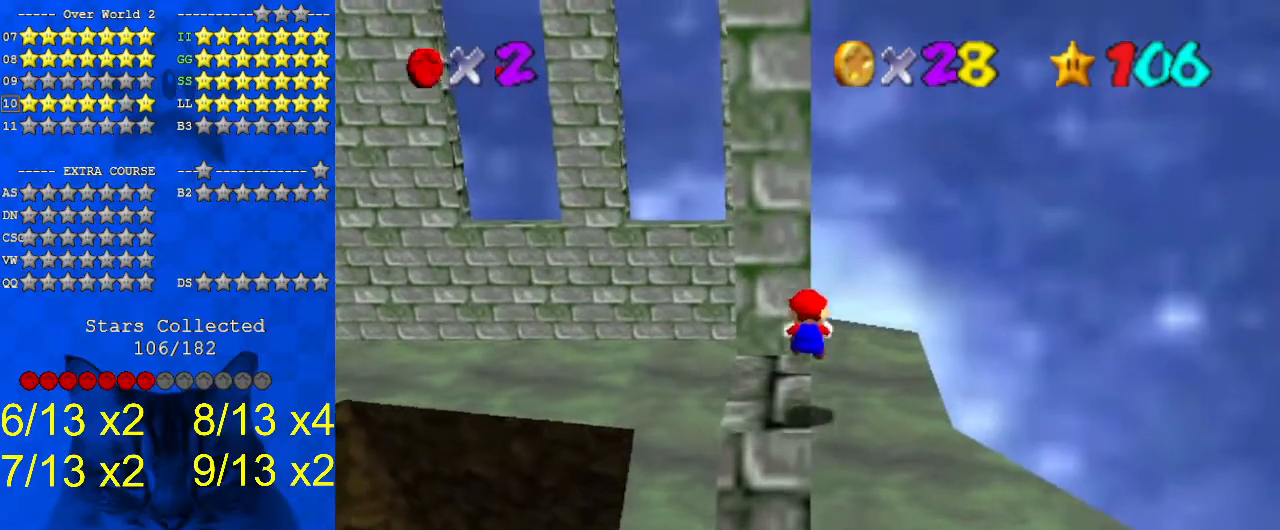
{"keys": ["up"], "events": [[233, "right", "down"], [233, "shift", "down"], [400, "shift", "up"], [400, "y", "up"], [467, "right", "up"]]}
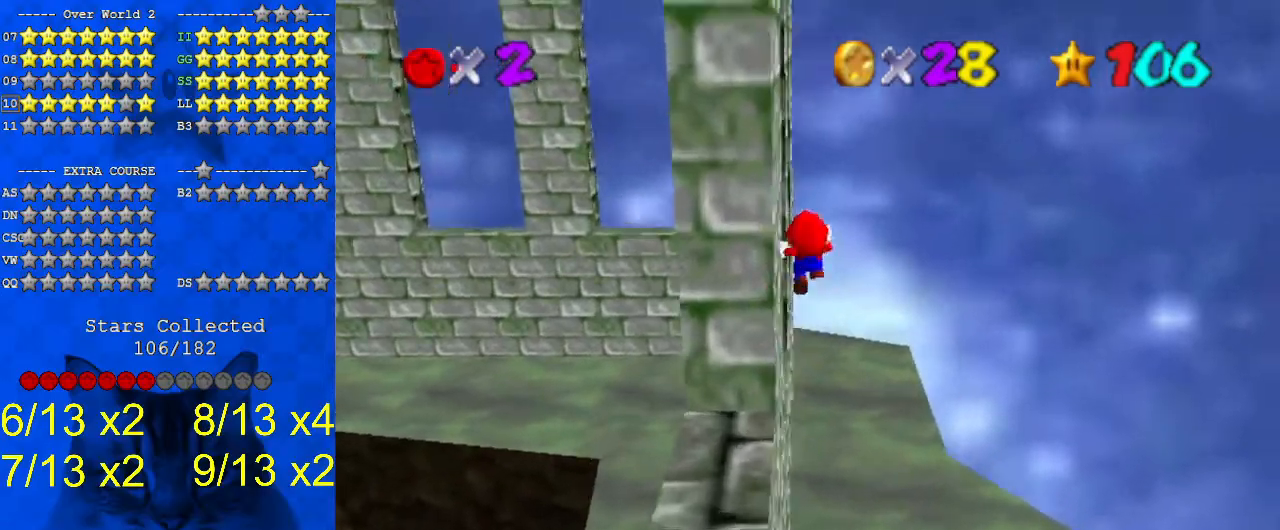
{"keys": ["right", "up"], "events": [[67, "d", "down"], [67, "left", "down"], [167, "d", "up"], [200, "left", "up"], [233, "d", "down"], [400, "d", "up"], [400, "right", "down"]]}
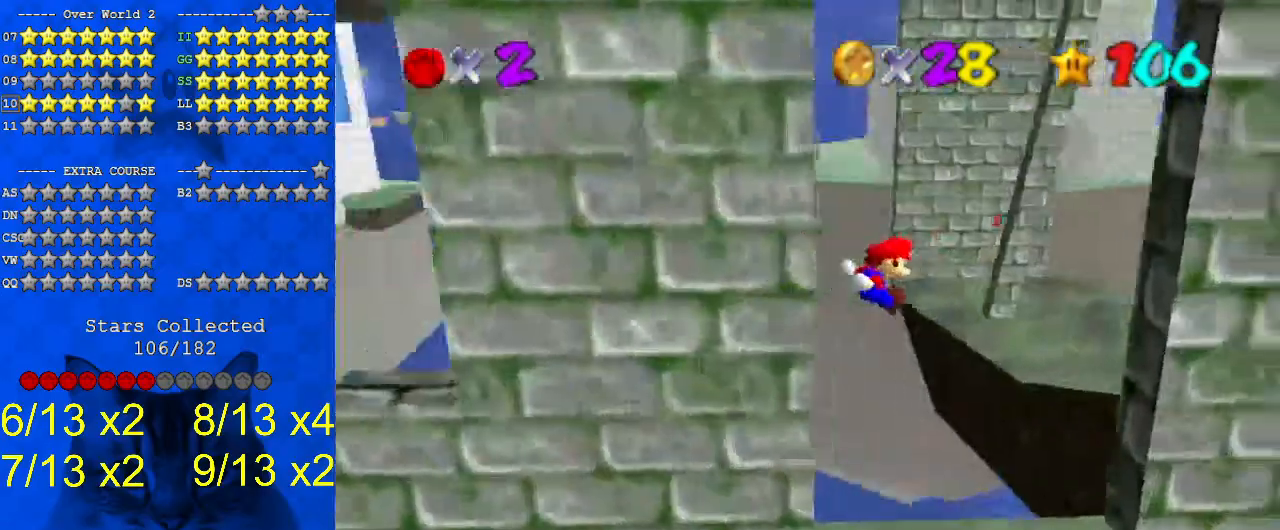
{"keys": ["left", "shift"], "events": [[367, "up", "up"], [400, "right", "up"], [400, "shift", "down"], [433, "left", "down"]]}
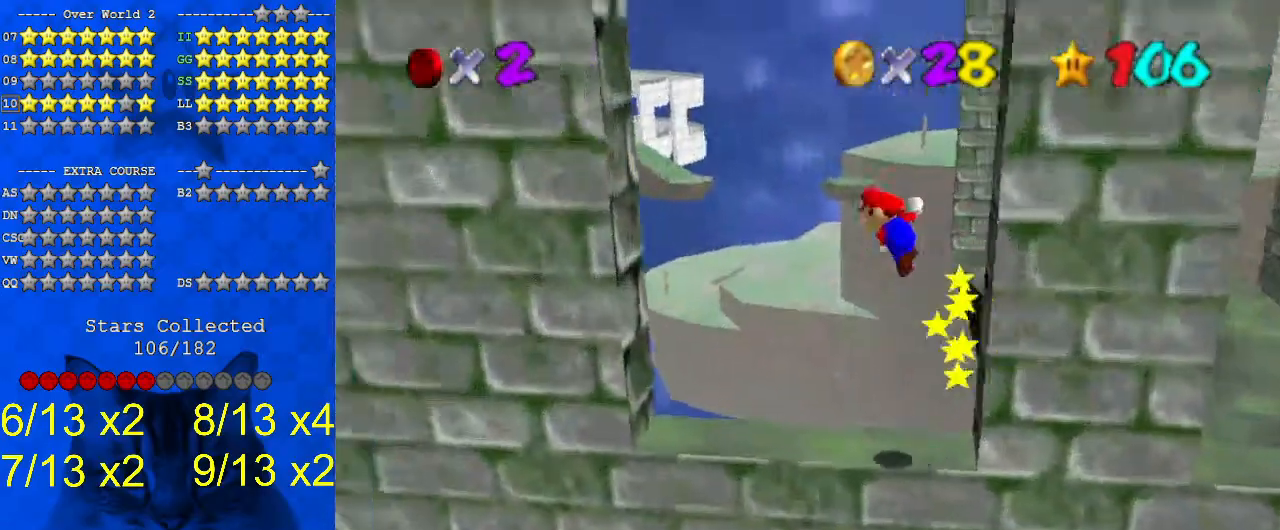
{"keys": ["shift"], "events": [[300, "shift", "up"], [500, "left", "up"], [500, "shift", "down"]]}
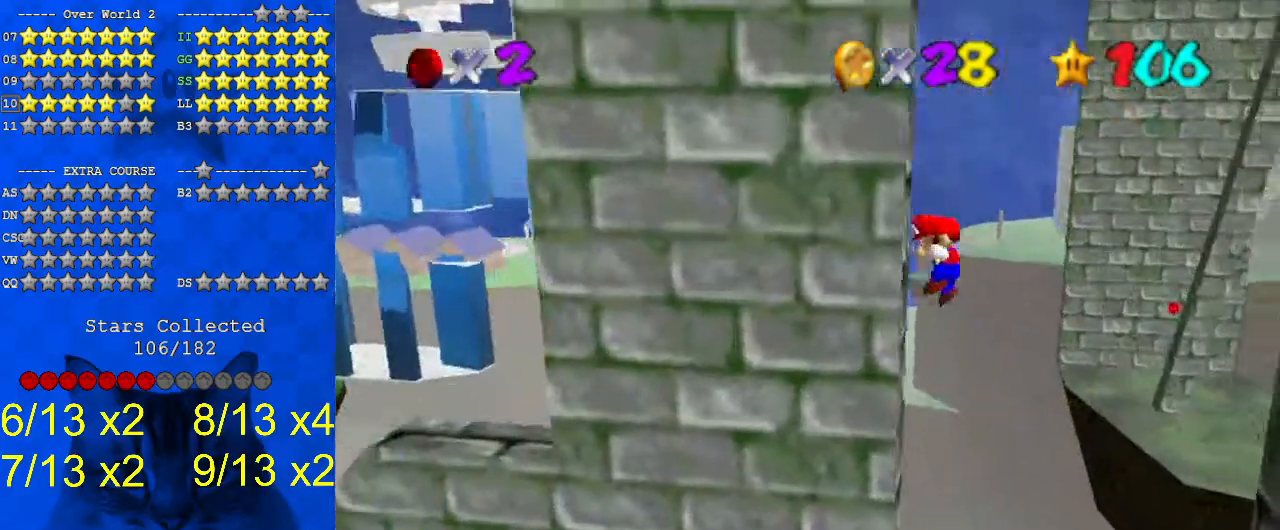
{"keys": ["right"], "events": [[33, "right", "down"], [200, "shift", "up"]]}
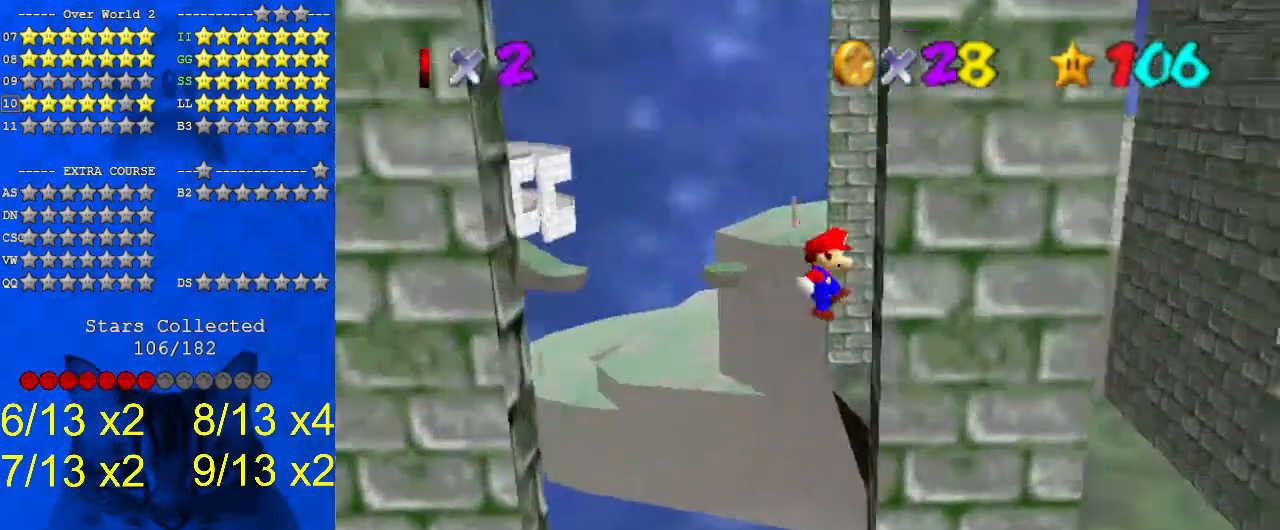
{"keys": ["left", "shift"], "events": [[133, "left", "down"], [133, "shift", "down"], [200, "right", "up"]]}
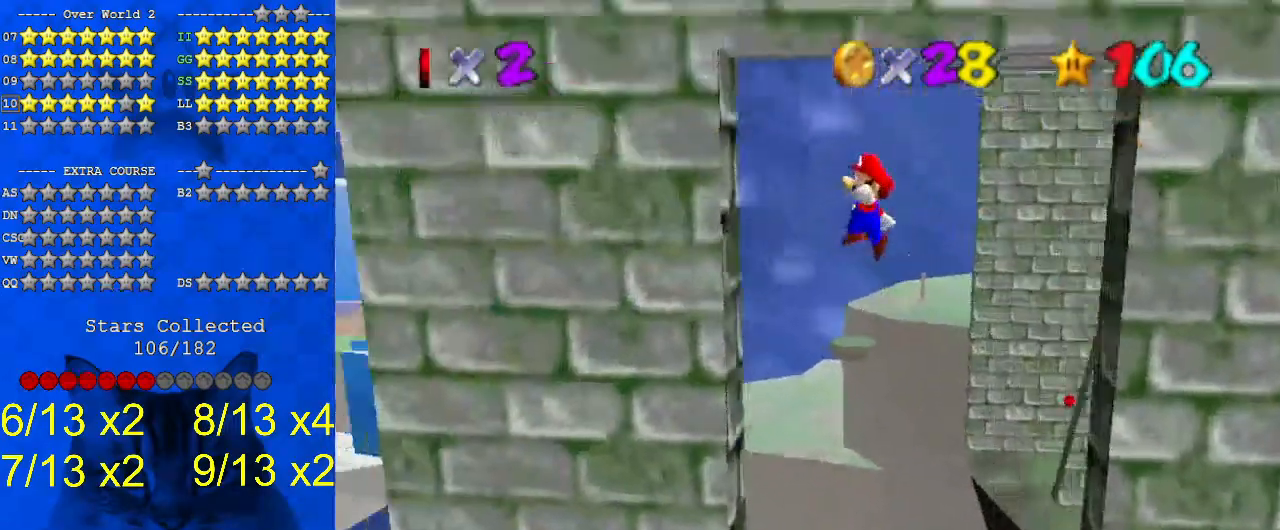
{"keys": ["right", "shift"], "events": [[167, "shift", "up"], [233, "shift", "down"], [300, "left", "up"], [300, "right", "down"]]}
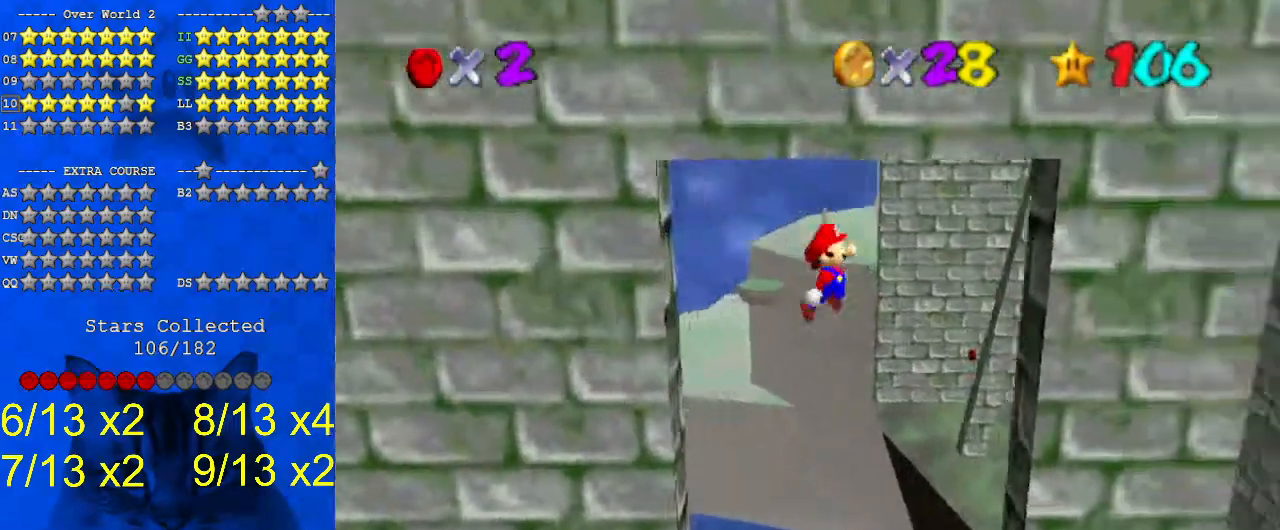
{"keys": ["left", "shift"], "events": [[267, "shift", "up"], [333, "shift", "down"], [400, "left", "down"], [400, "right", "up"]]}
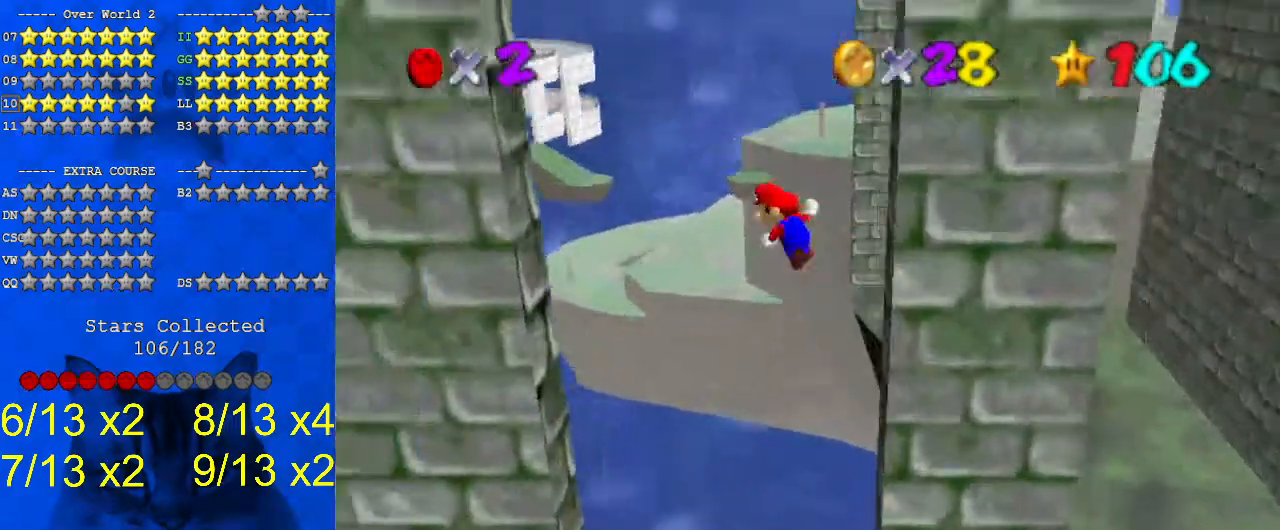
{"keys": ["right", "shift"], "events": [[367, "shift", "up"], [500, "left", "up"], [500, "right", "down"], [500, "shift", "down"]]}
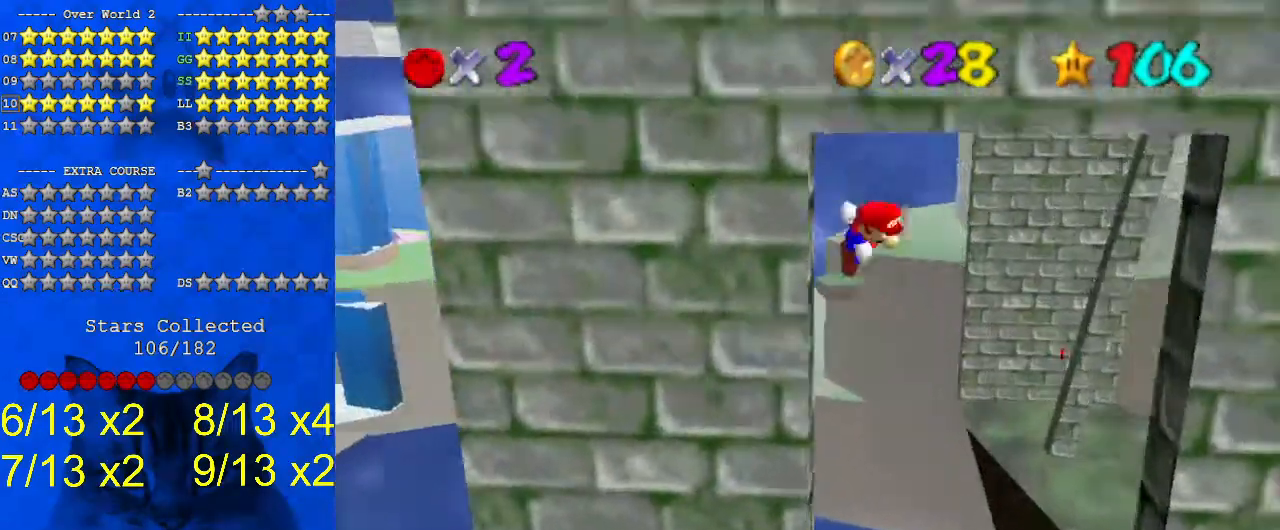
{"keys": ["right", "shift"], "events": []}
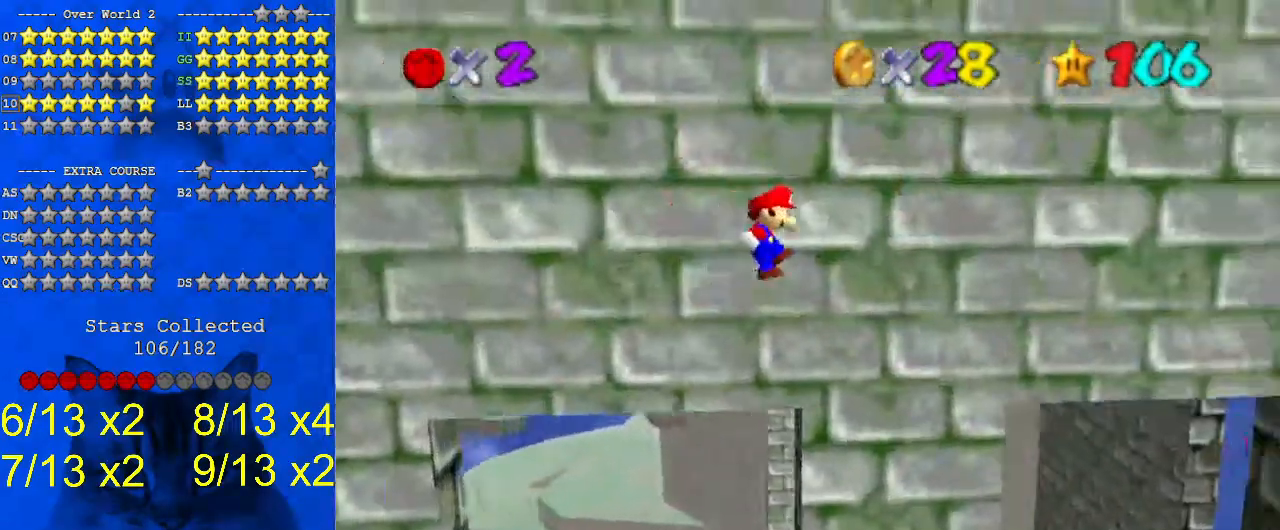
{"keys": ["right", "up"], "events": [[367, "up", "down"], [433, "shift", "up"]]}
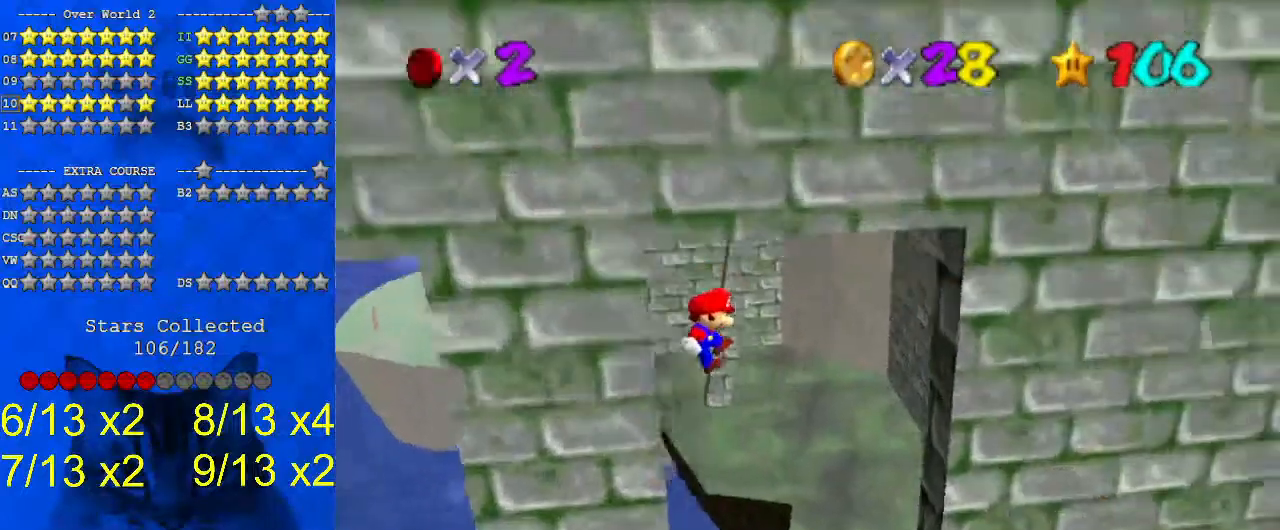
{"keys": ["right", "shift"], "events": [[100, "w", "down"], [200, "w", "up"], [433, "up", "up"], [467, "shift", "down"]]}
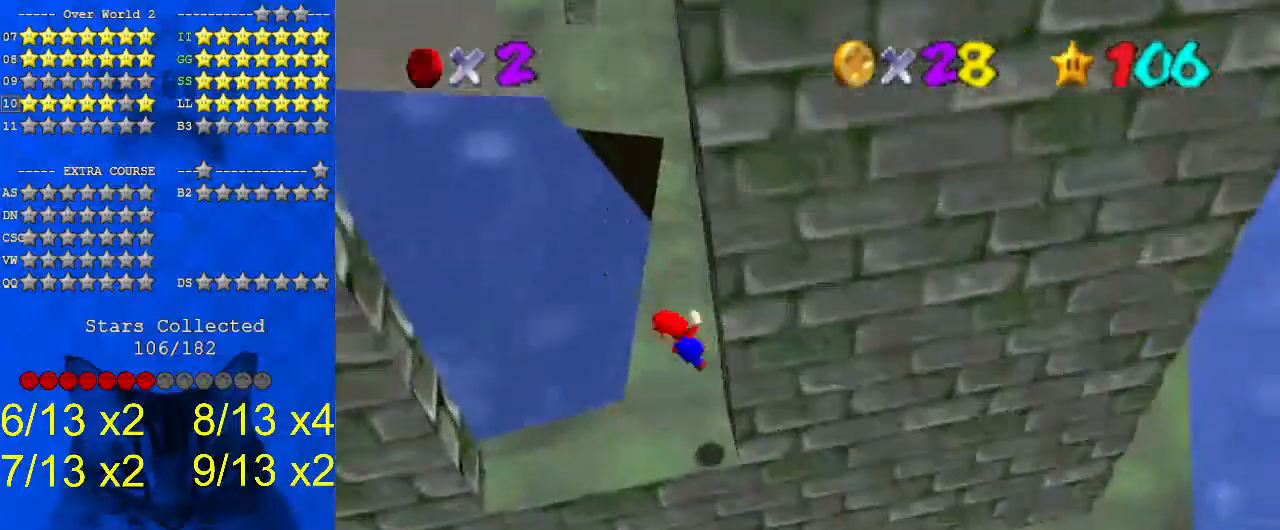
{"keys": ["left"], "events": [[33, "left", "down"], [33, "right", "up"], [200, "shift", "up"]]}
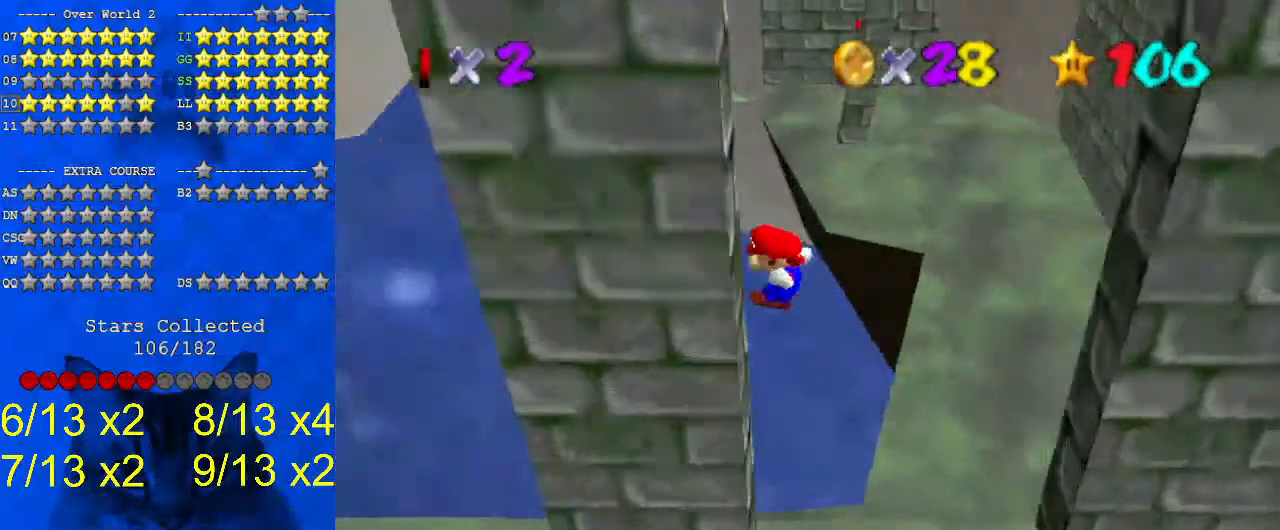
{"keys": ["right"], "events": [[33, "left", "up"], [100, "right", "down"], [100, "shift", "down"], [267, "shift", "up"], [400, "d", "down"], [500, "d", "up"]]}
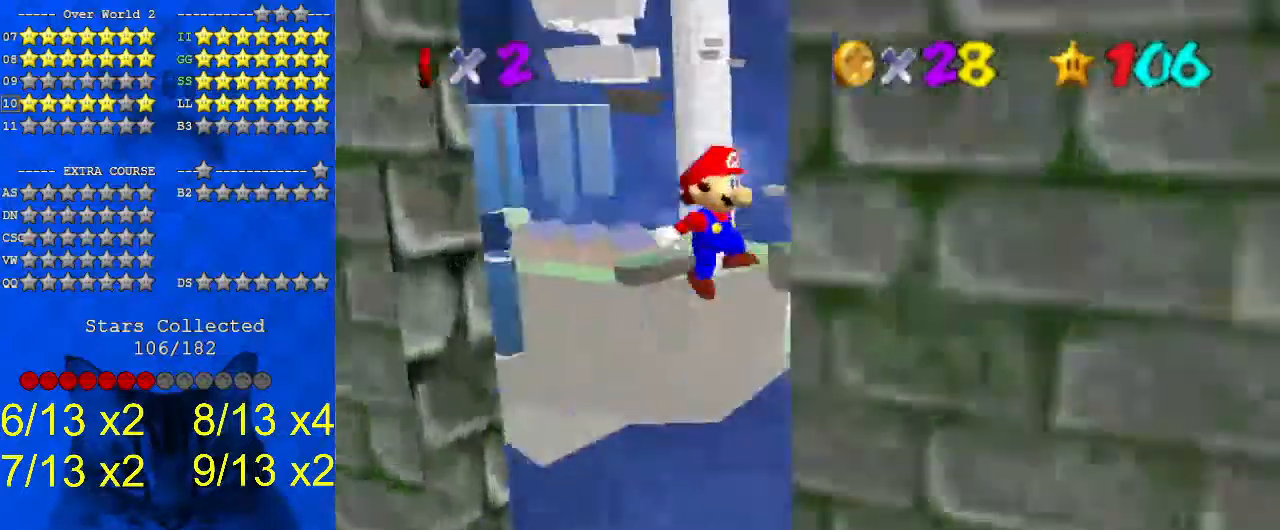
{"keys": ["right", "up"], "events": [[133, "right", "up"], [133, "shift", "down"], [167, "left", "down"], [233, "d", "down"], [233, "up", "down"], [267, "d", "up"], [267, "shift", "up"], [333, "left", "up"], [367, "d", "down"], [467, "d", "up"], [467, "right", "down"]]}
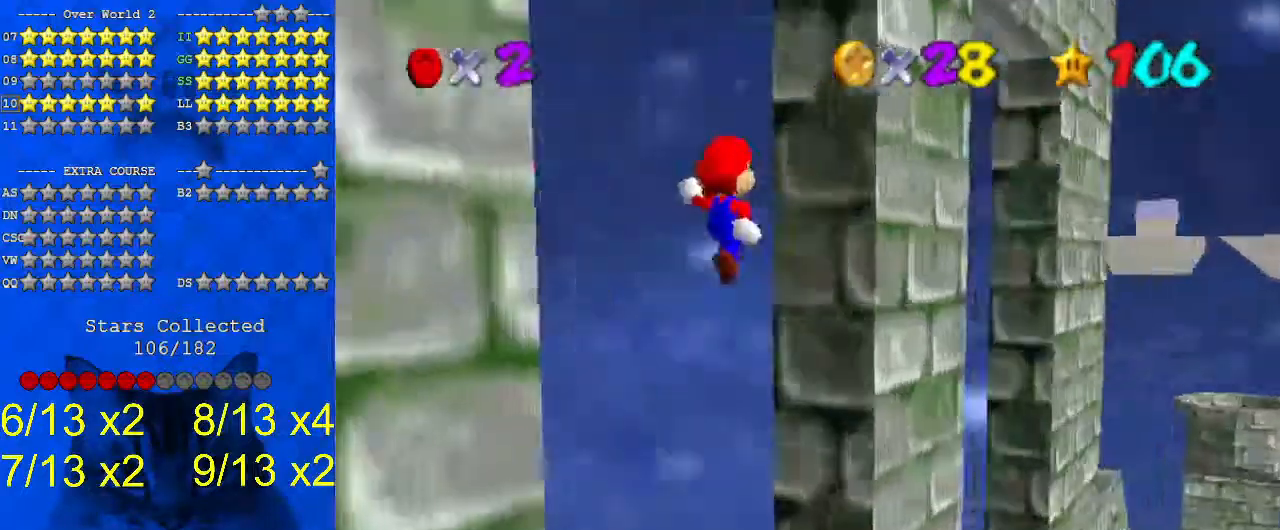
{"keys": ["down", "left"], "events": [[200, "up", "up"], [233, "shift", "down"], [300, "down", "down"], [300, "left", "down"], [300, "right", "up"], [433, "shift", "up"]]}
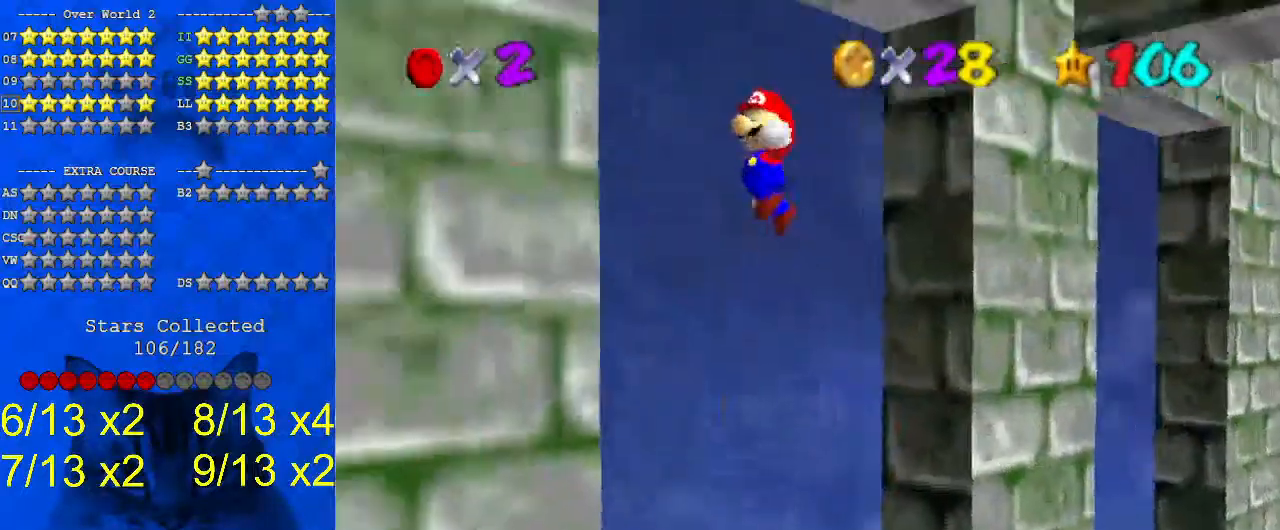
{"keys": [], "events": [[233, "down", "up"], [233, "left", "up"], [300, "shift", "down"], [333, "right", "down"], [400, "shift", "up"], [433, "right", "up"]]}